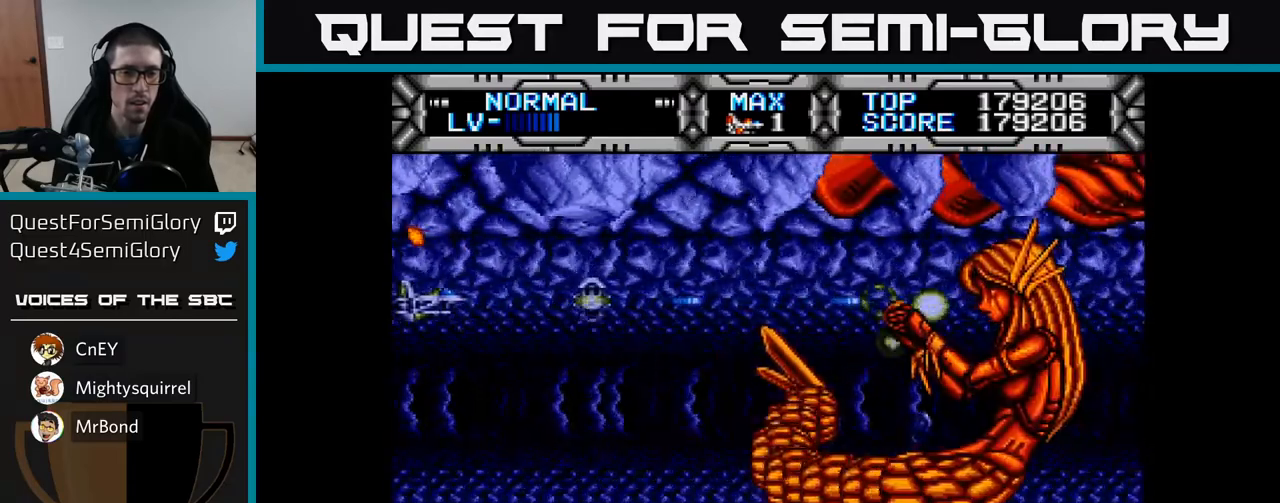
Gameplay with a controller (Xbox layout); each line is a JSON object with the inputs held at the frame after it. "events" lists button and stick changes between this image and that frame as [ms after this image, input, new state], when the widget could be followed in between.
{"buttons": ["X"], "left_stick": "center", "right_stick": "center", "events": []}
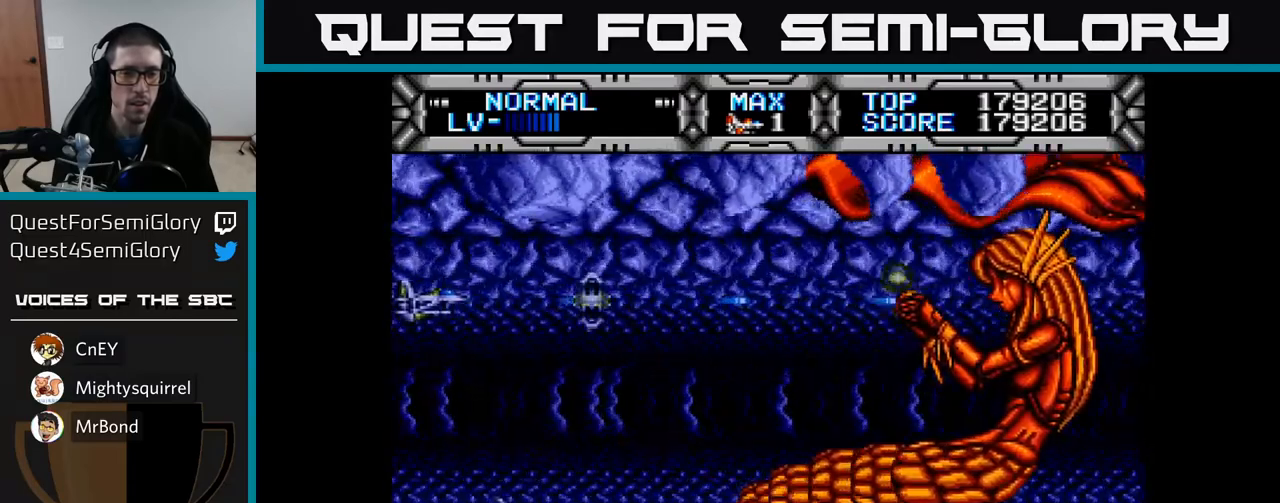
{"buttons": ["X"], "left_stick": "center", "right_stick": "center", "events": [[333, "DPAD_UP", "down"], [400, "DPAD_UP", "up"]]}
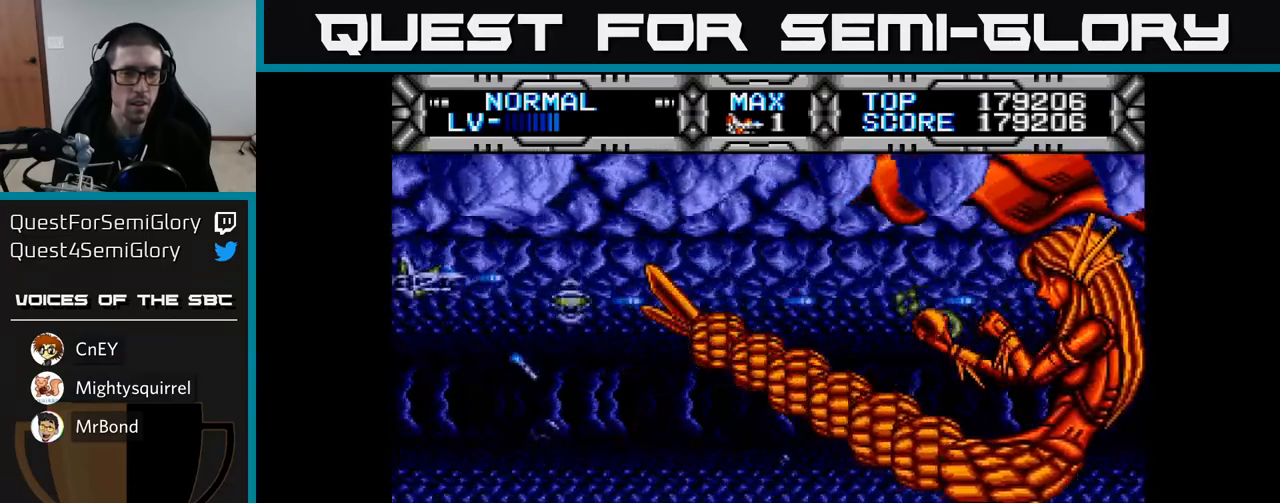
{"buttons": ["X"], "left_stick": "center", "right_stick": "center", "events": [[83, "DPAD_LEFT", "down"], [367, "DPAD_LEFT", "up"]]}
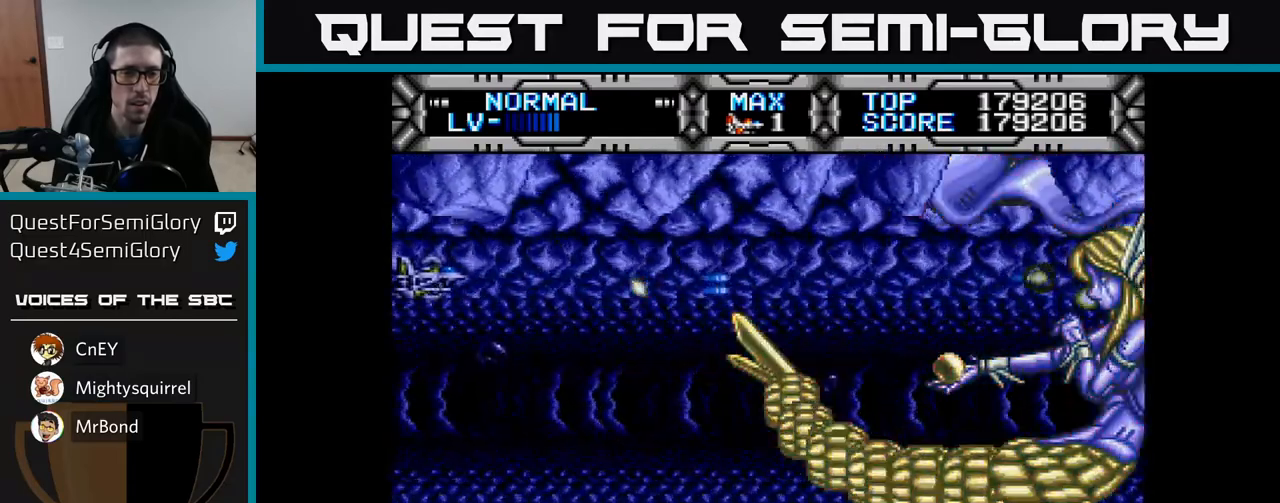
{"buttons": ["X"], "left_stick": "center", "right_stick": "center", "events": []}
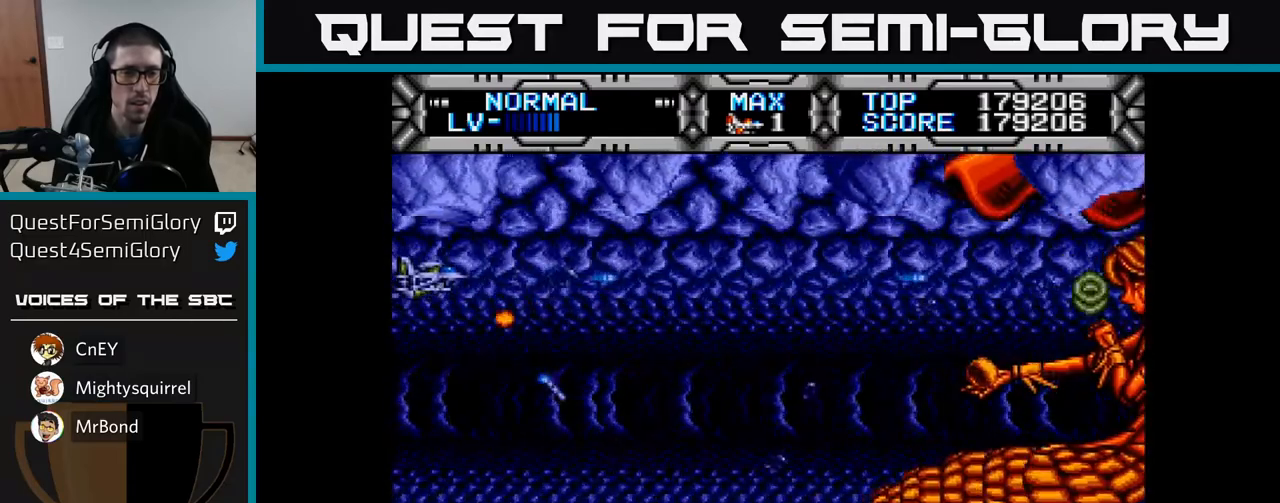
{"buttons": ["X"], "left_stick": "center", "right_stick": "center", "events": [[200, "DPAD_RIGHT", "down"], [333, "DPAD_RIGHT", "up"], [367, "DPAD_UP", "down"], [450, "DPAD_UP", "up"]]}
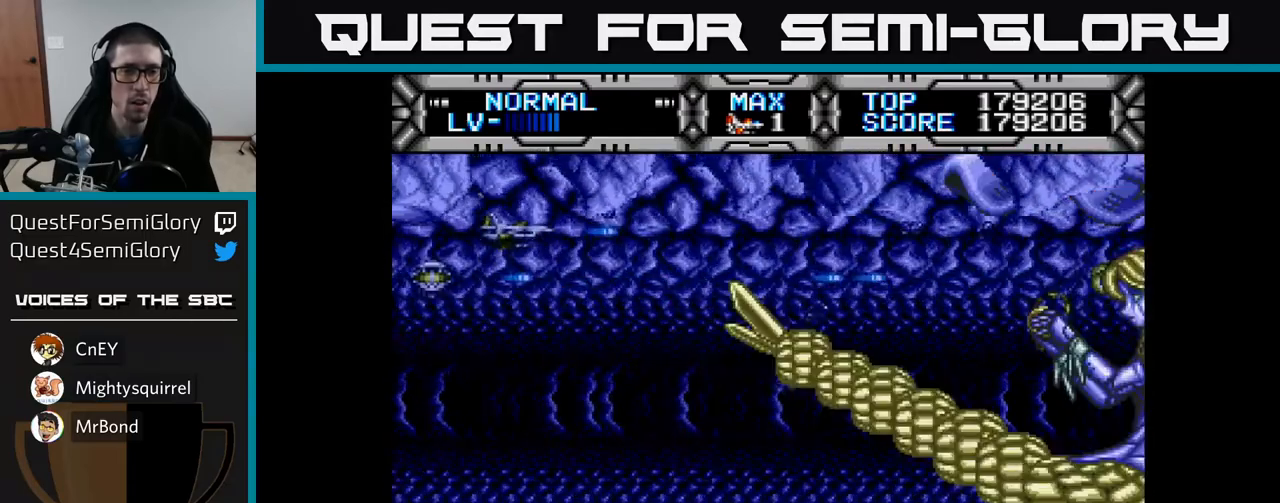
{"buttons": ["X"], "left_stick": "center", "right_stick": "center", "events": [[350, "DPAD_DOWN", "down"], [483, "DPAD_DOWN", "up"]]}
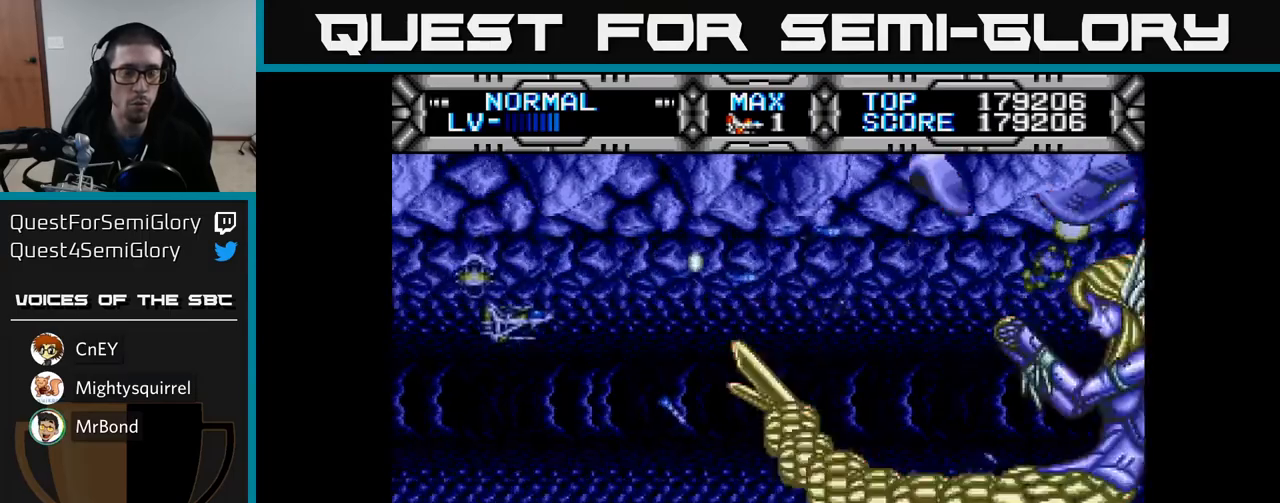
{"buttons": ["X", "DPAD_LEFT"], "left_stick": "center", "right_stick": "center", "events": [[33, "DPAD_LEFT", "down"], [100, "DPAD_DOWN", "down"], [133, "DPAD_LEFT", "up"], [150, "DPAD_DOWN", "up"], [317, "DPAD_LEFT", "down"]]}
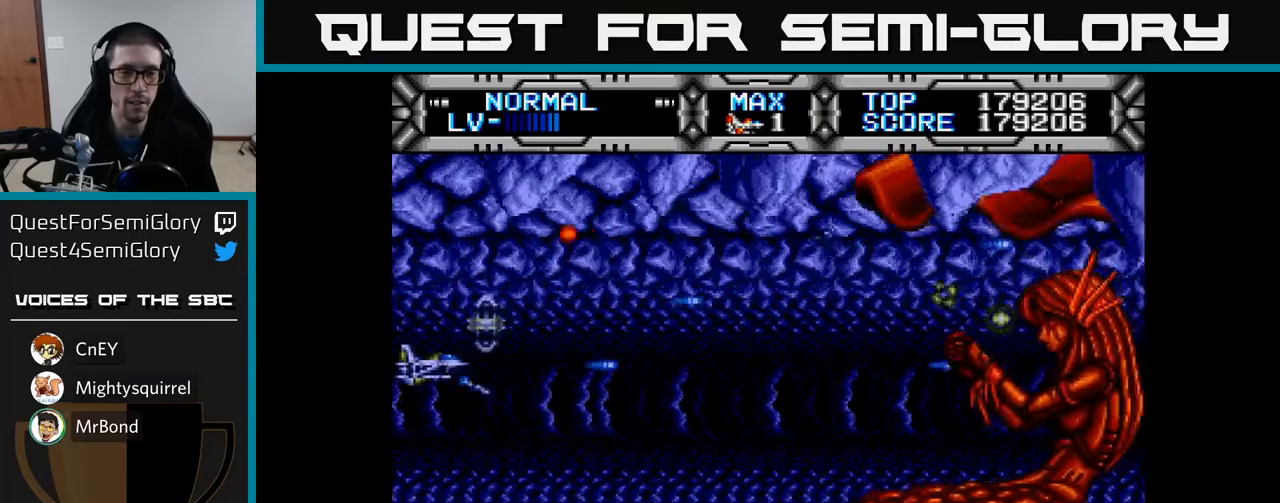
{"buttons": ["X", "DPAD_DOWN", "DPAD_LEFT"], "left_stick": "center", "right_stick": "center", "events": [[150, "DPAD_LEFT", "up"], [217, "DPAD_RIGHT", "down"], [317, "DPAD_UP", "down"], [350, "DPAD_RIGHT", "up"], [417, "DPAD_UP", "up"], [450, "DPAD_DOWN", "down"], [450, "DPAD_LEFT", "down"]]}
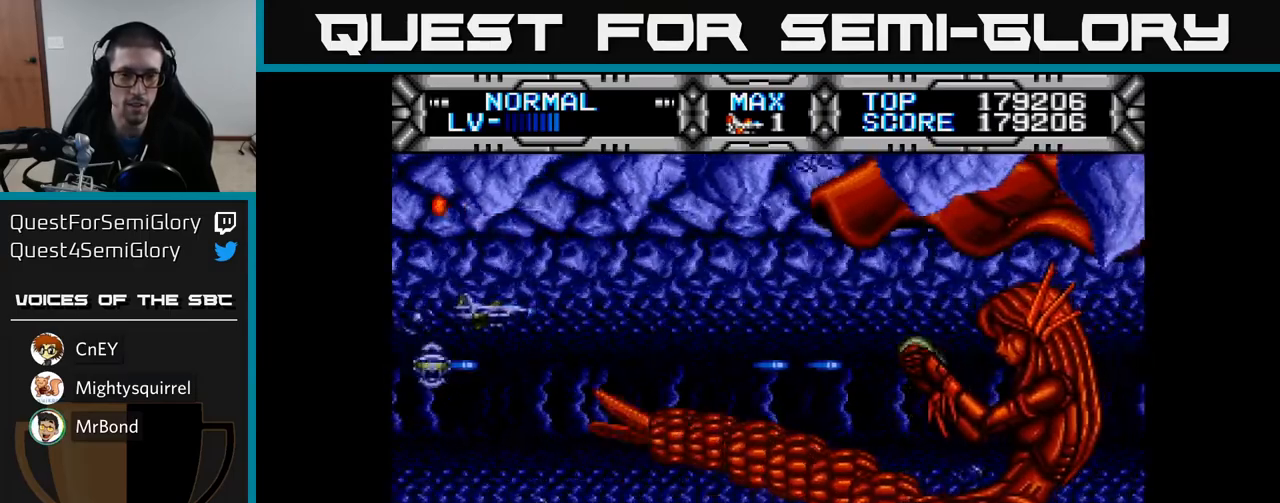
{"buttons": ["X"], "left_stick": "center", "right_stick": "center", "events": [[67, "DPAD_DOWN", "up"], [450, "DPAD_LEFT", "up"]]}
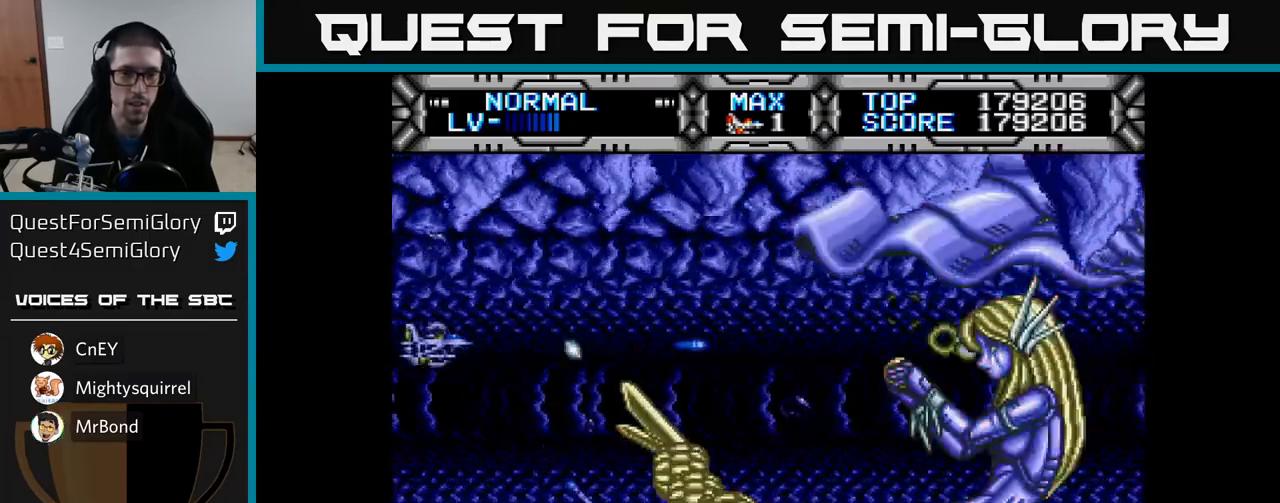
{"buttons": ["X"], "left_stick": "center", "right_stick": "center", "events": [[300, "DPAD_UP", "down"], [383, "DPAD_UP", "up"]]}
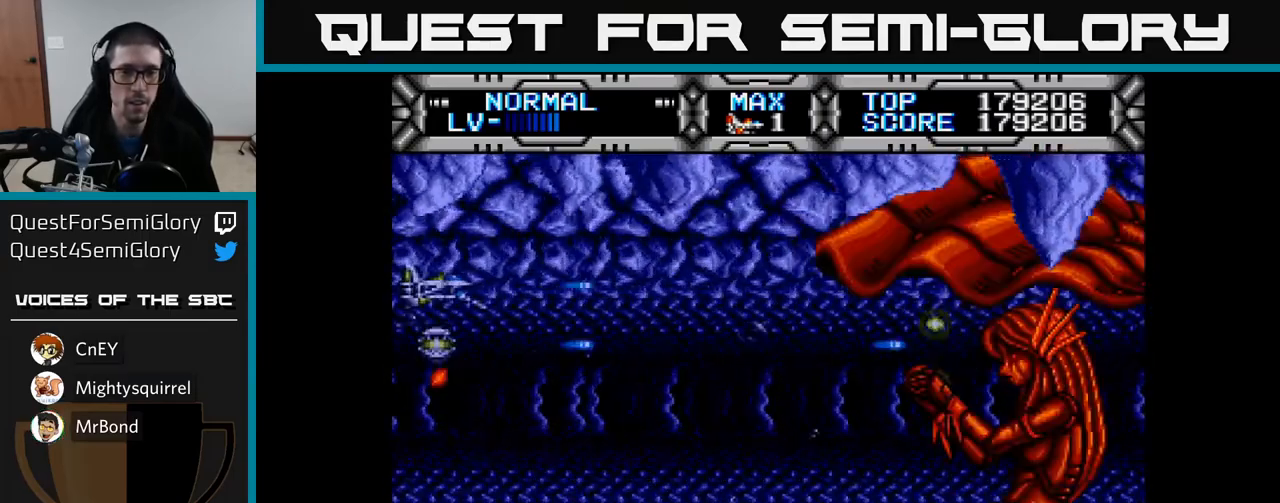
{"buttons": ["X", "DPAD_LEFT"], "left_stick": "center", "right_stick": "center", "events": [[17, "DPAD_RIGHT", "down"], [83, "DPAD_DOWN", "down"], [217, "DPAD_DOWN", "up"], [250, "DPAD_RIGHT", "up"], [267, "DPAD_UP", "down"], [300, "DPAD_LEFT", "down"], [367, "DPAD_UP", "up"]]}
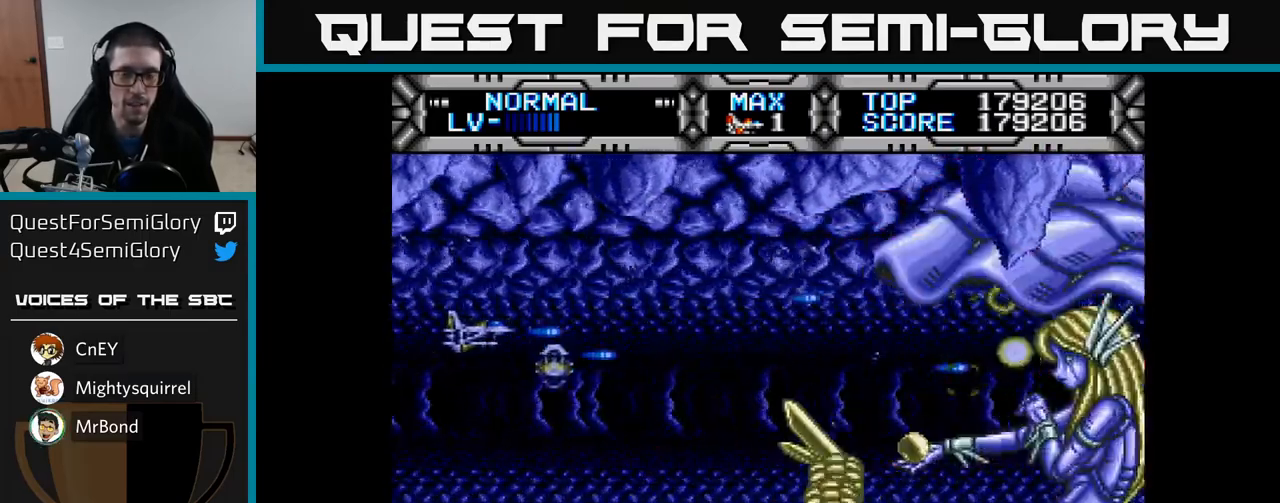
{"buttons": ["X"], "left_stick": "center", "right_stick": "center", "events": [[117, "DPAD_LEFT", "up"]]}
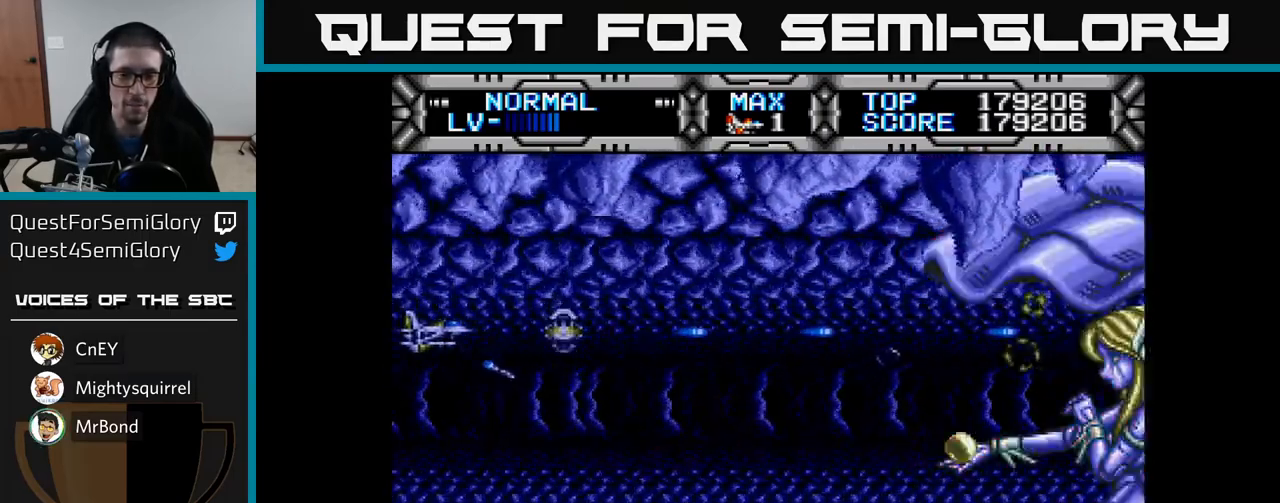
{"buttons": ["X"], "left_stick": "center", "right_stick": "center", "events": [[67, "DPAD_DOWN", "down"], [117, "DPAD_DOWN", "up"]]}
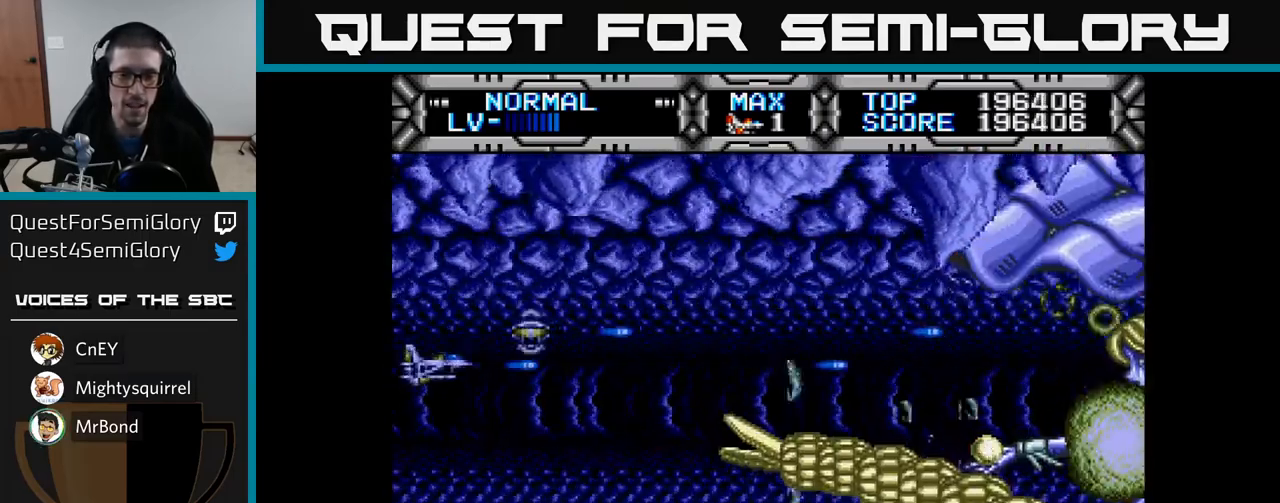
{"buttons": ["X", "DPAD_RIGHT"], "left_stick": "center", "right_stick": "center", "events": [[33, "DPAD_UP", "down"], [133, "DPAD_RIGHT", "down"], [150, "DPAD_UP", "up"], [283, "DPAD_RIGHT", "up"], [317, "DPAD_UP", "down"], [350, "DPAD_UP", "up"], [450, "DPAD_DOWN", "down"], [450, "DPAD_RIGHT", "down"], [467, "DPAD_DOWN", "up"]]}
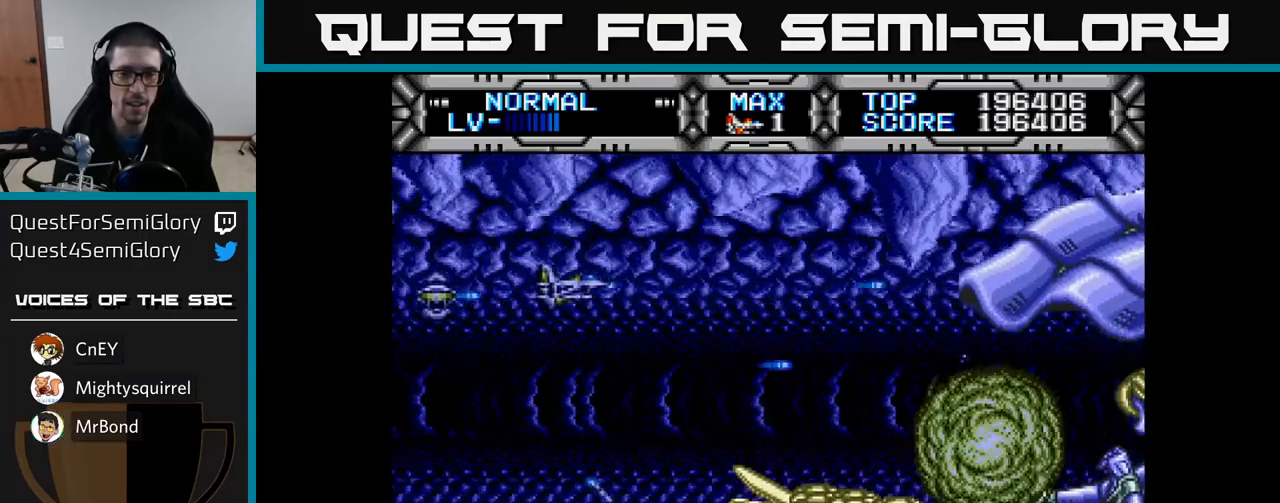
{"buttons": ["X", "DPAD_DOWN"], "left_stick": "center", "right_stick": "center", "events": [[67, "DPAD_RIGHT", "up"], [383, "DPAD_DOWN", "down"]]}
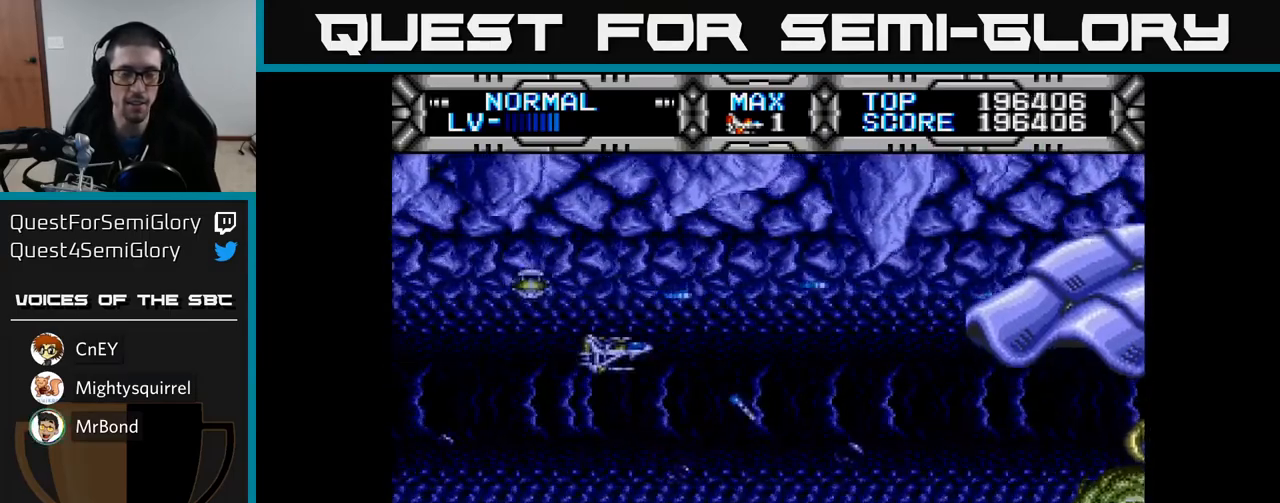
{"buttons": ["X"], "left_stick": "center", "right_stick": "center", "events": [[67, "DPAD_DOWN", "up"], [300, "DPAD_LEFT", "down"], [500, "DPAD_LEFT", "up"]]}
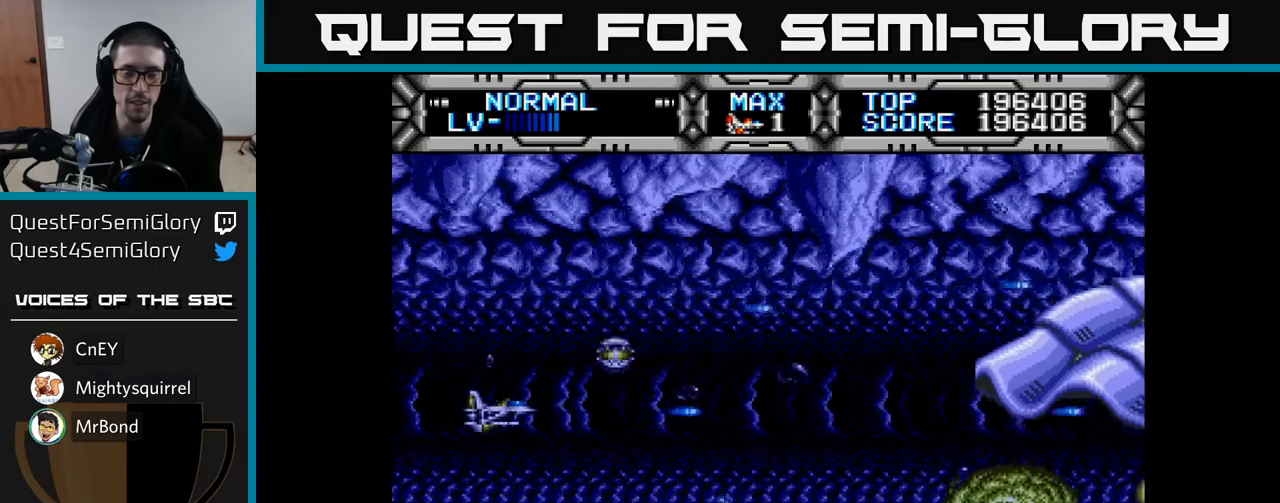
{"buttons": ["X", "DPAD_LEFT"], "left_stick": "center", "right_stick": "center", "events": [[83, "DPAD_RIGHT", "down"], [317, "DPAD_RIGHT", "up"], [467, "DPAD_LEFT", "down"]]}
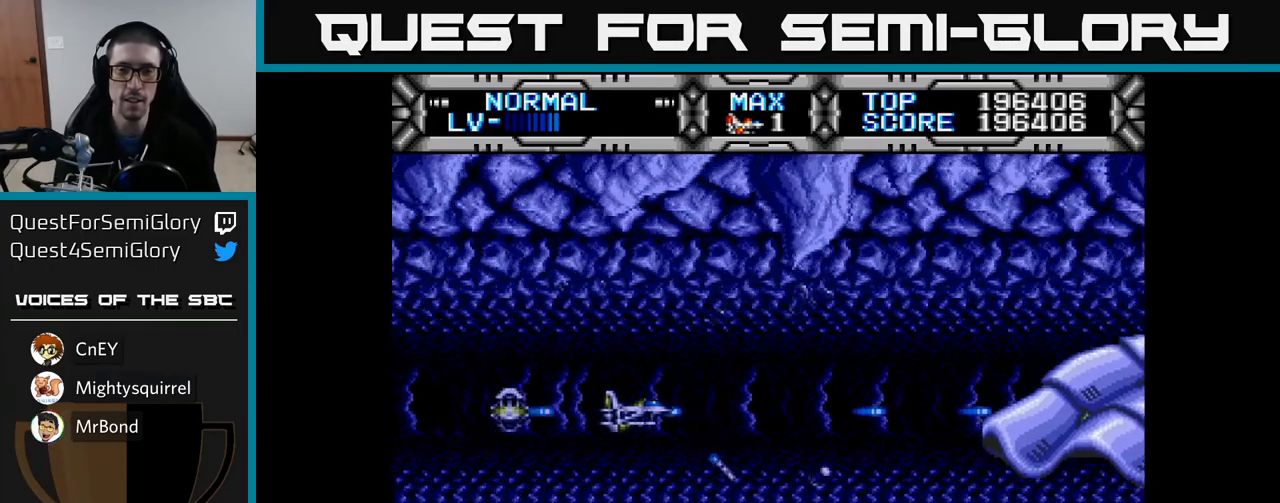
{"buttons": [], "left_stick": "center", "right_stick": "center", "events": [[100, "DPAD_LEFT", "up"], [217, "X", "up"]]}